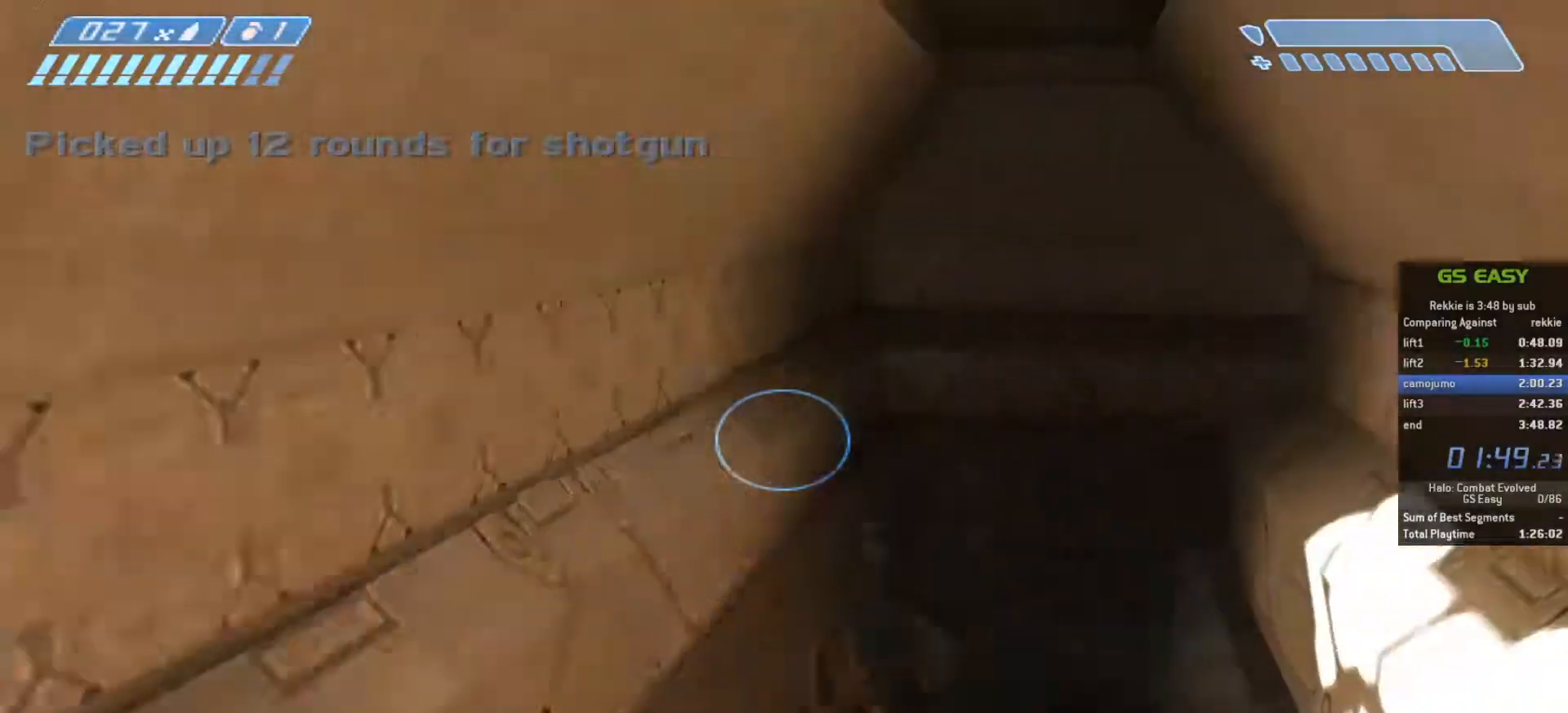
Gameplay with keyboard and mouse; each line is a JSON object with the keys and mouse buttons held at the frame after it. "events" lists presses ("down") and releases ("up") of "a", "c", "ctrl", "d", "e", "f", "q", "r", "s", "shift", "space", "tab", "v", "w", "x", "z", "mouse_left", "mouse_wheel", "mouse_right", "mouse_mb4" and "mouse_mb5" between this image and that frame as [ms after this image, input, new state], when the widget could be followed in between. "mouse_left", "mouse_wheel", "mouse_right", "mouse_mb4", "mouse_mb5" = the "left", "wheel", "right", "mb4", "mb5" buttons of the "mouse" list. No other keys are recorded. "wheel" means that the mouse wheel is clicked or scrolled. Not read: mouse_move.
{"keys": ["w"], "mouse": [], "events": []}
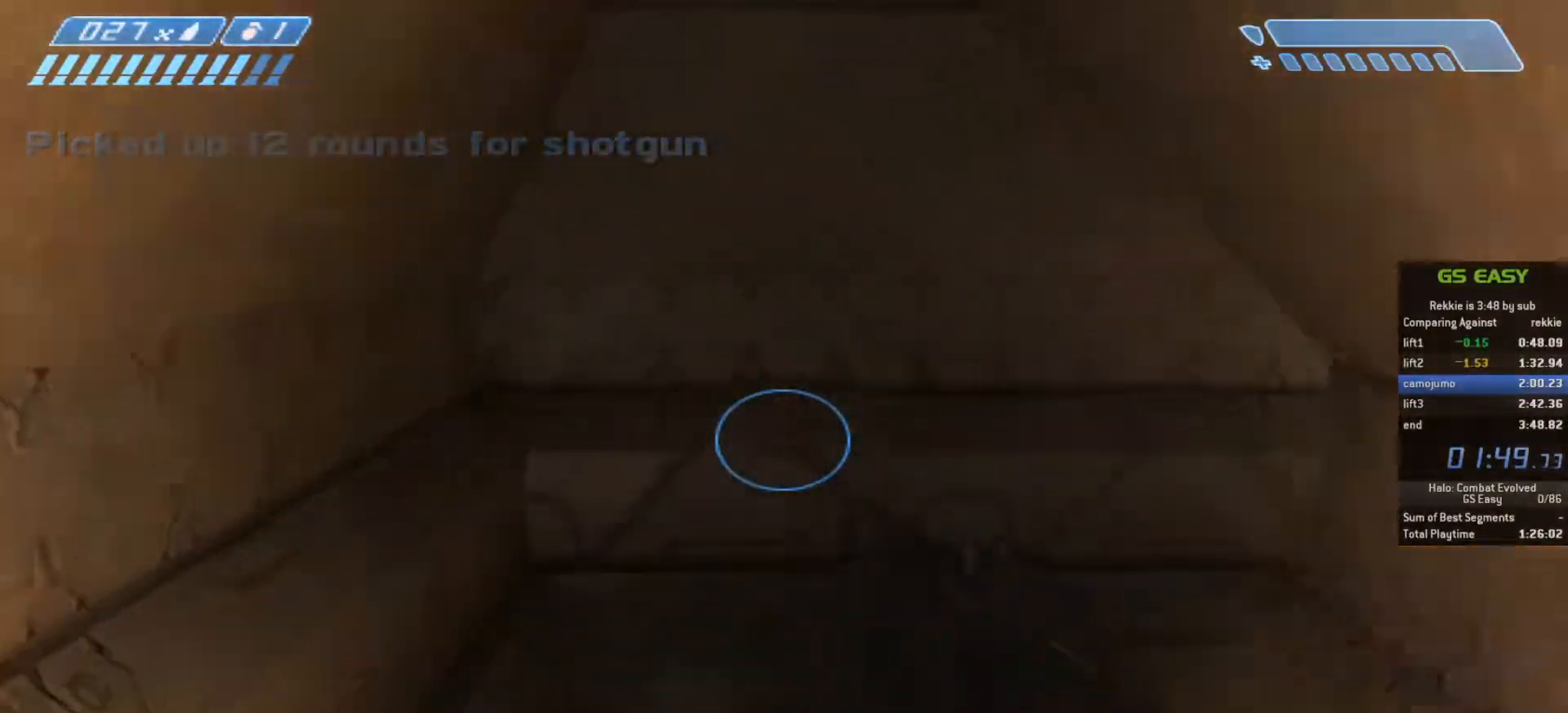
{"keys": ["w"], "mouse": [], "events": []}
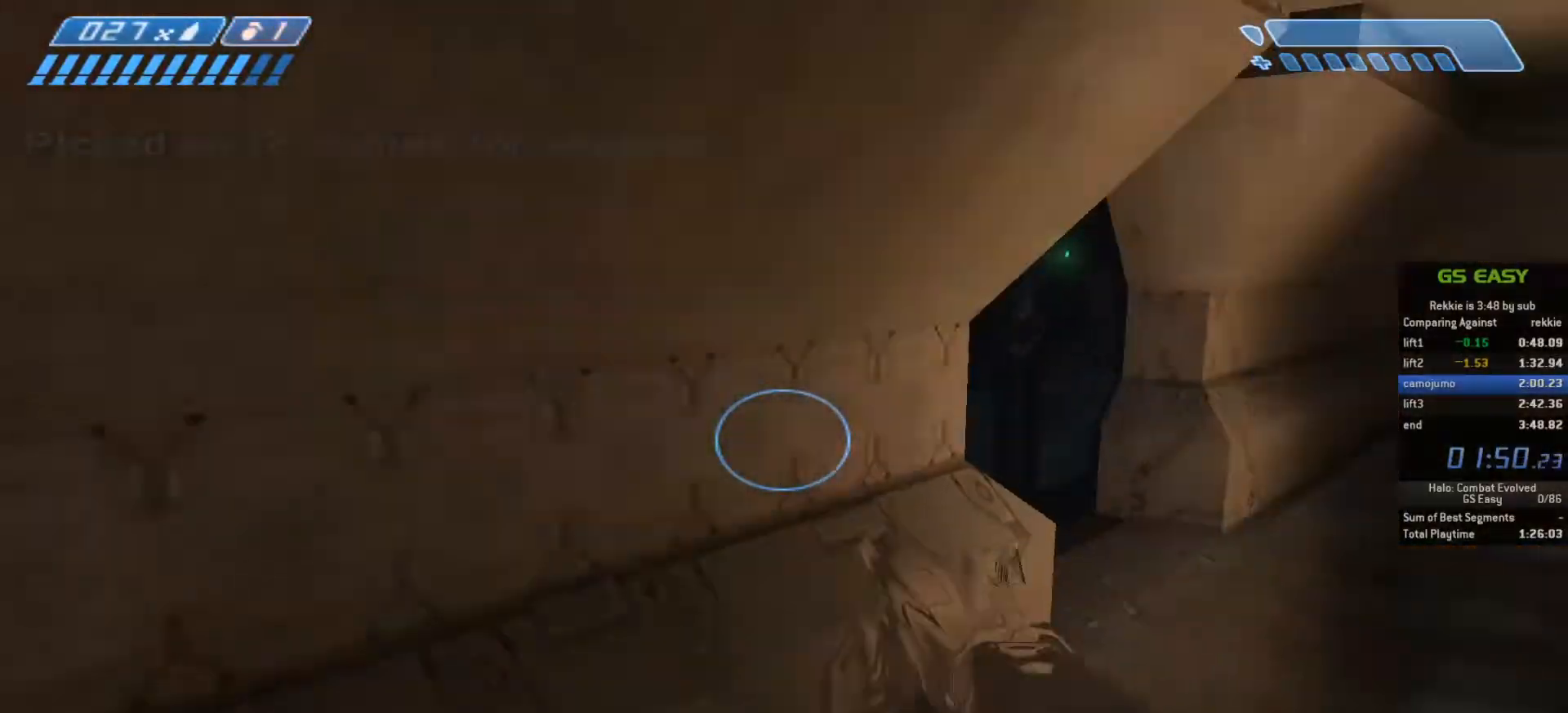
{"keys": ["w"], "mouse": [], "events": []}
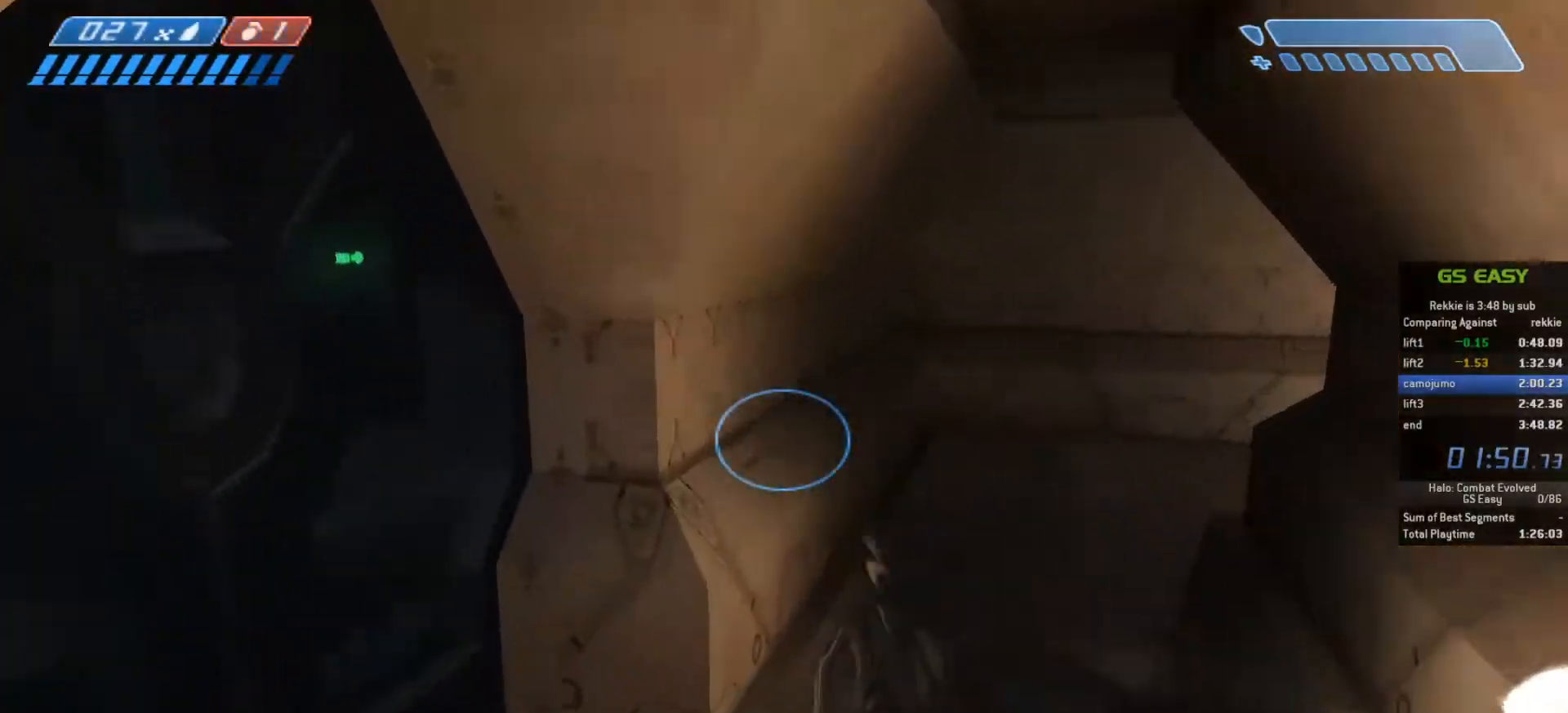
{"keys": ["w"], "mouse": [], "events": []}
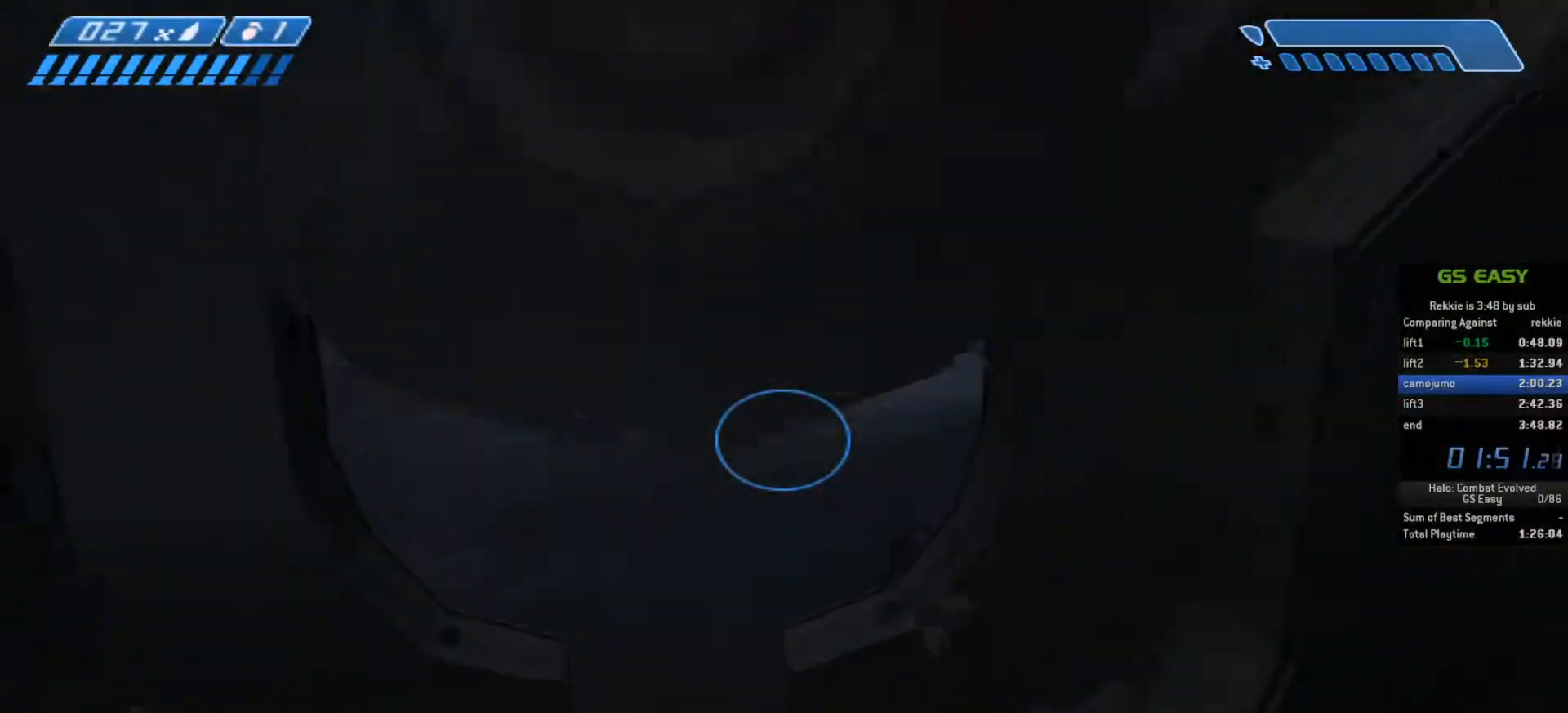
{"keys": ["w"], "mouse": [], "events": []}
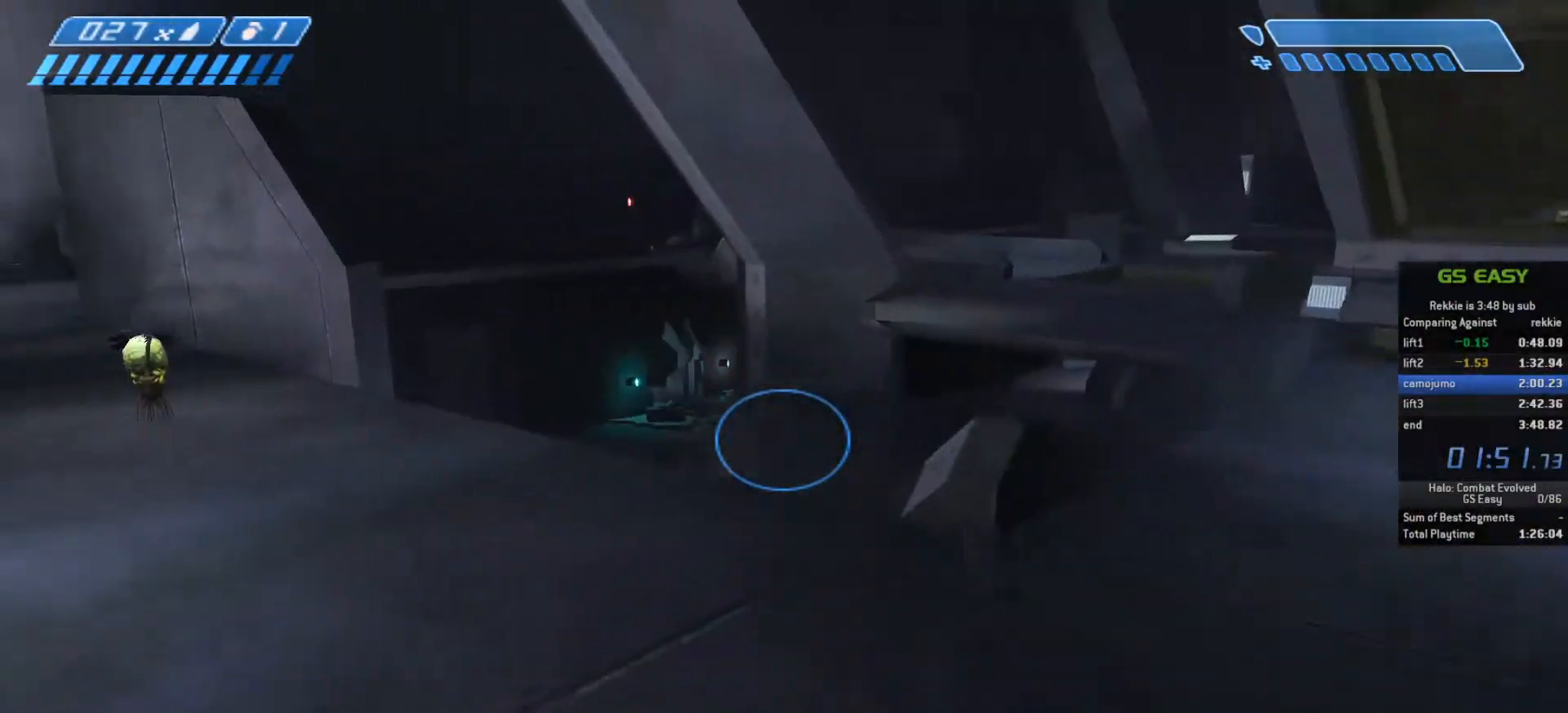
{"keys": ["w"], "mouse": [], "events": []}
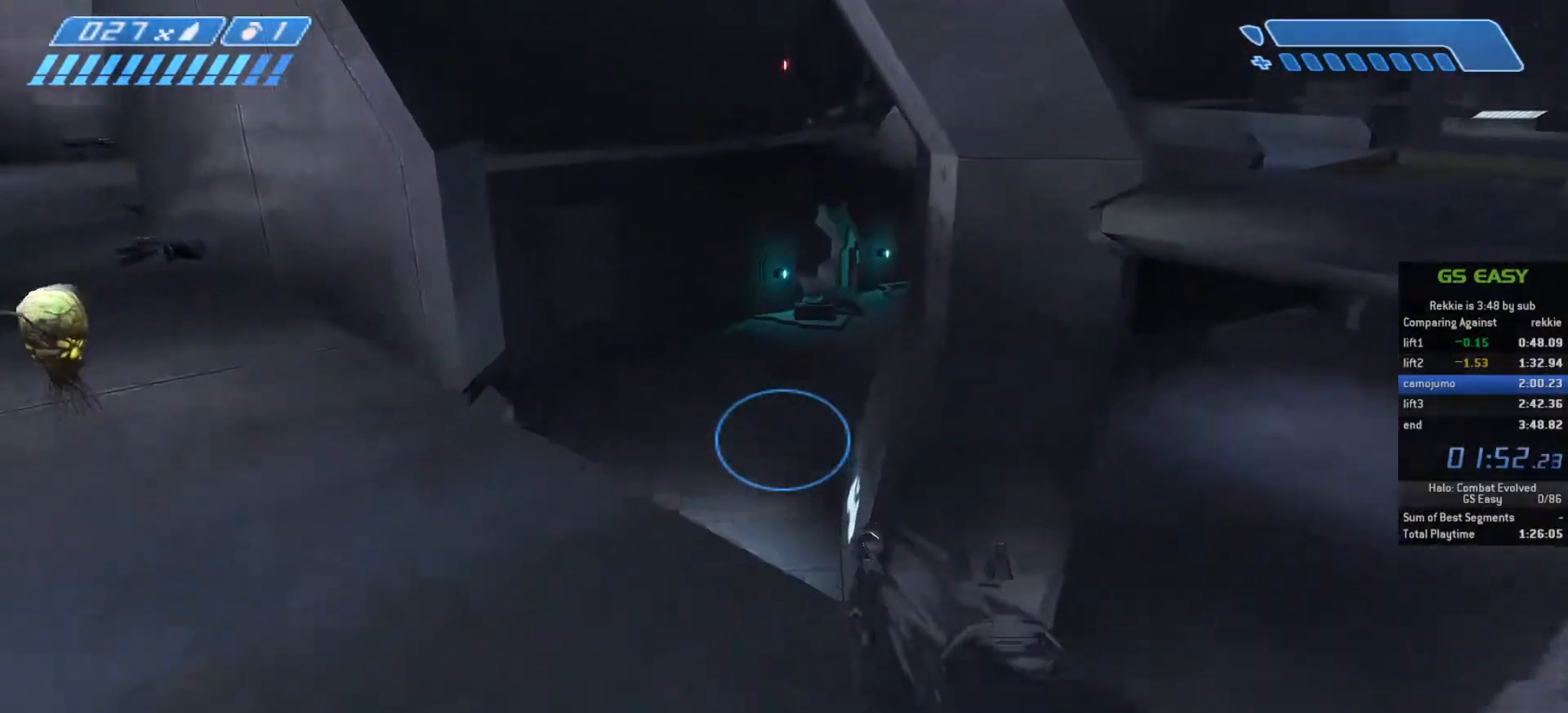
{"keys": ["w"], "mouse": [], "events": []}
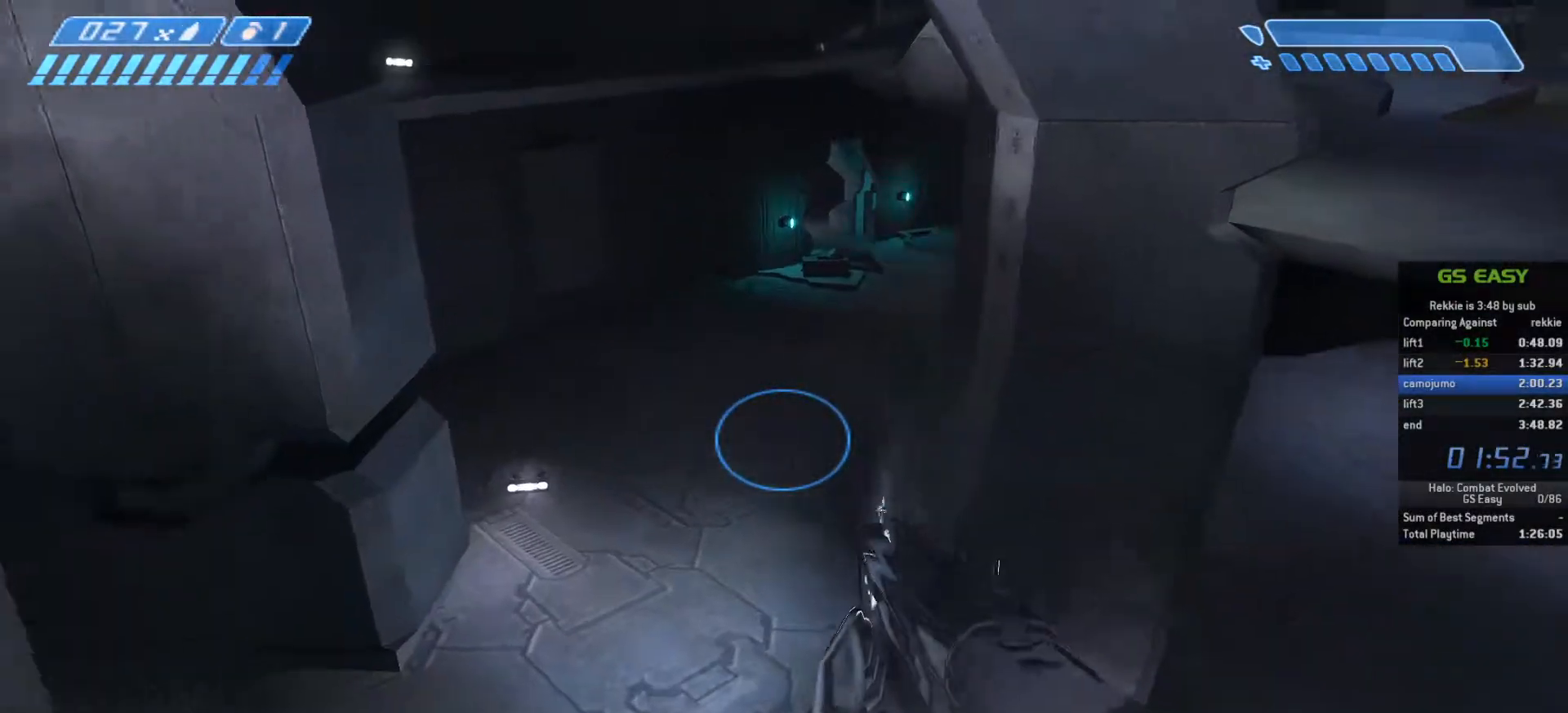
{"keys": ["w"], "mouse": [], "events": []}
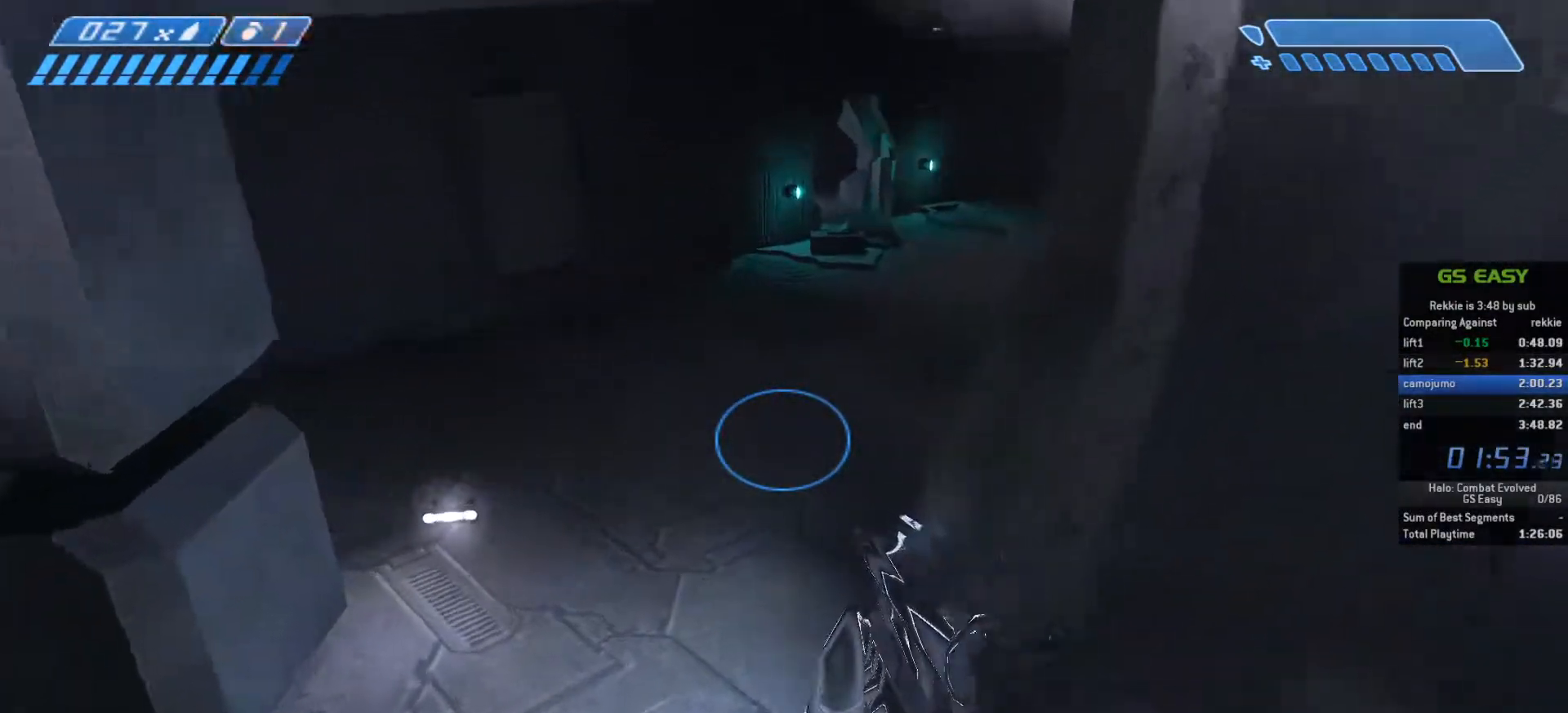
{"keys": ["w"], "mouse": [], "events": []}
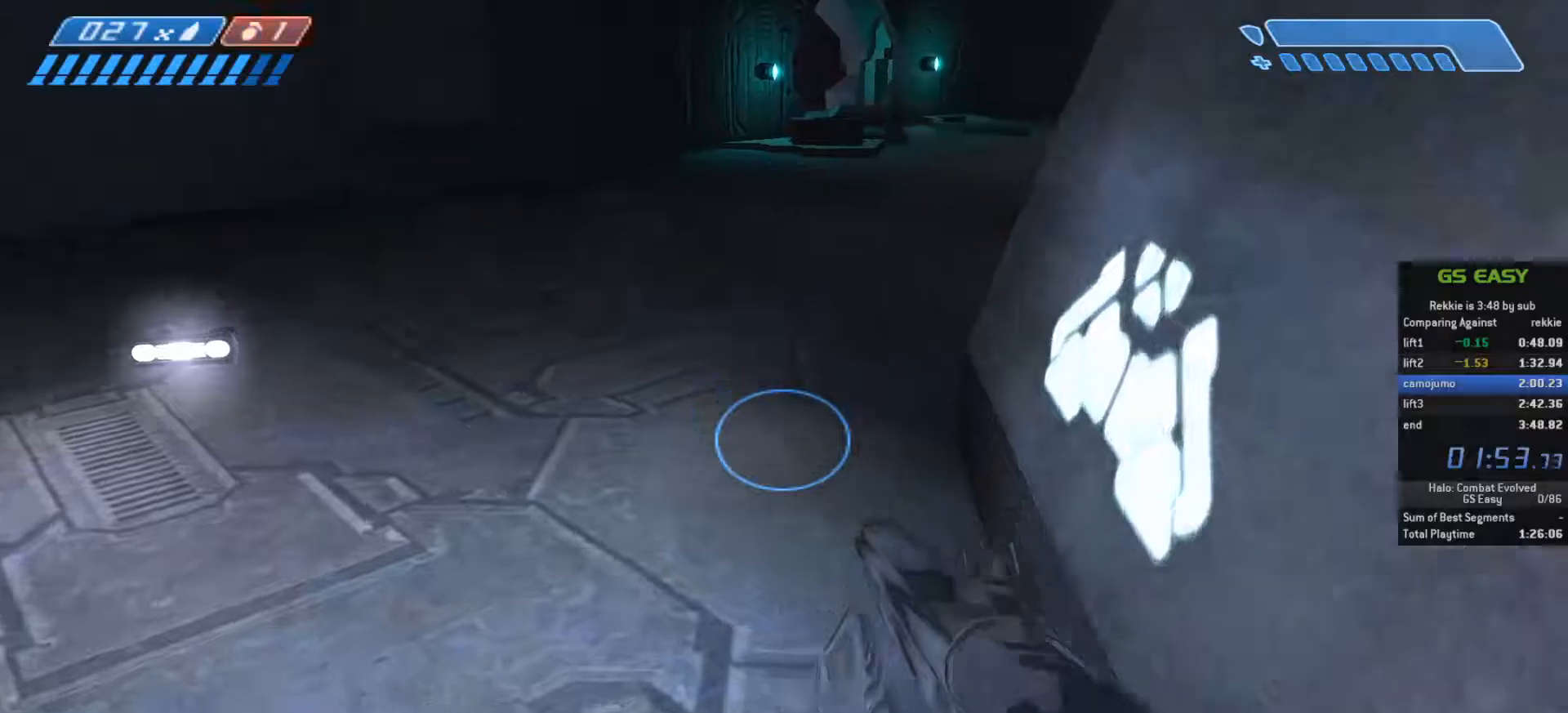
{"keys": ["w"], "mouse": [], "events": []}
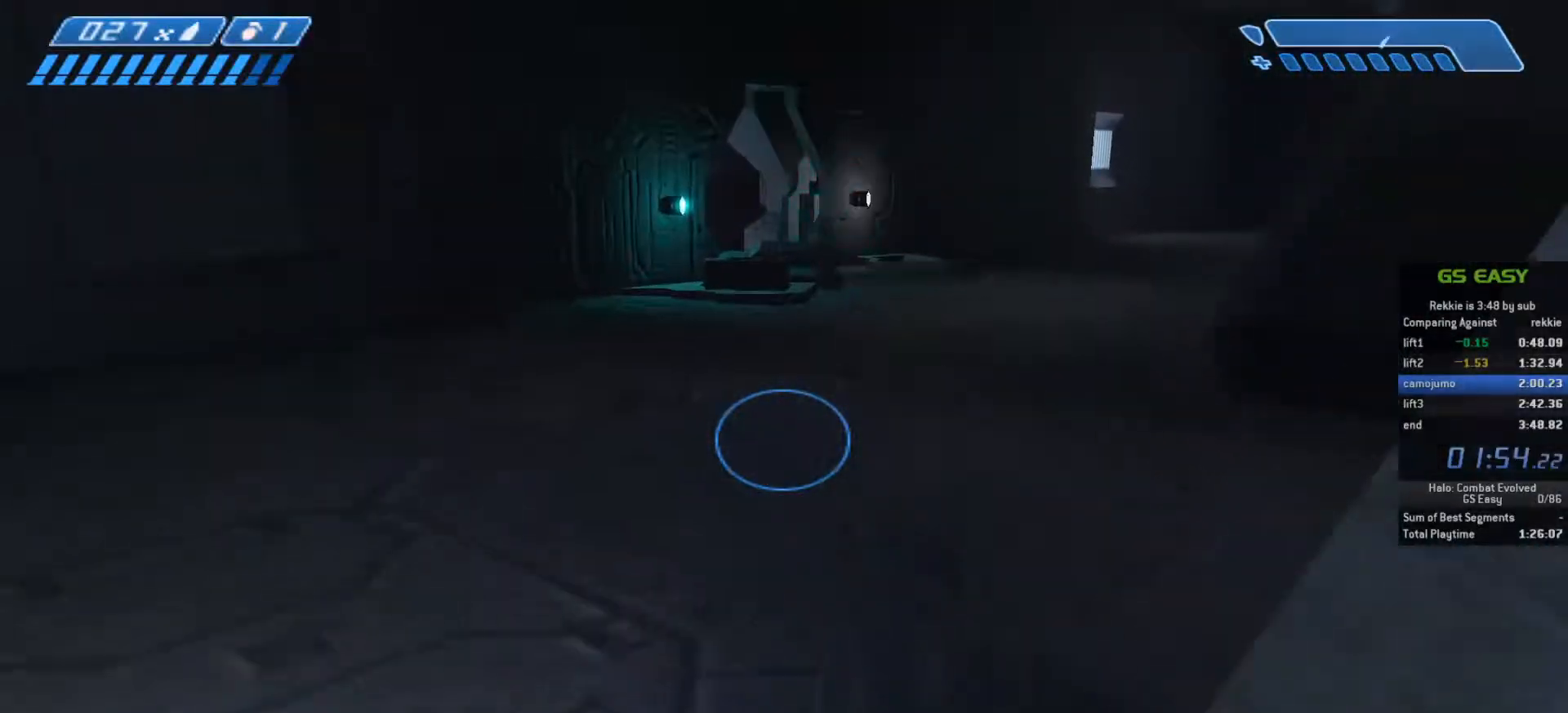
{"keys": ["w"], "mouse": [], "events": []}
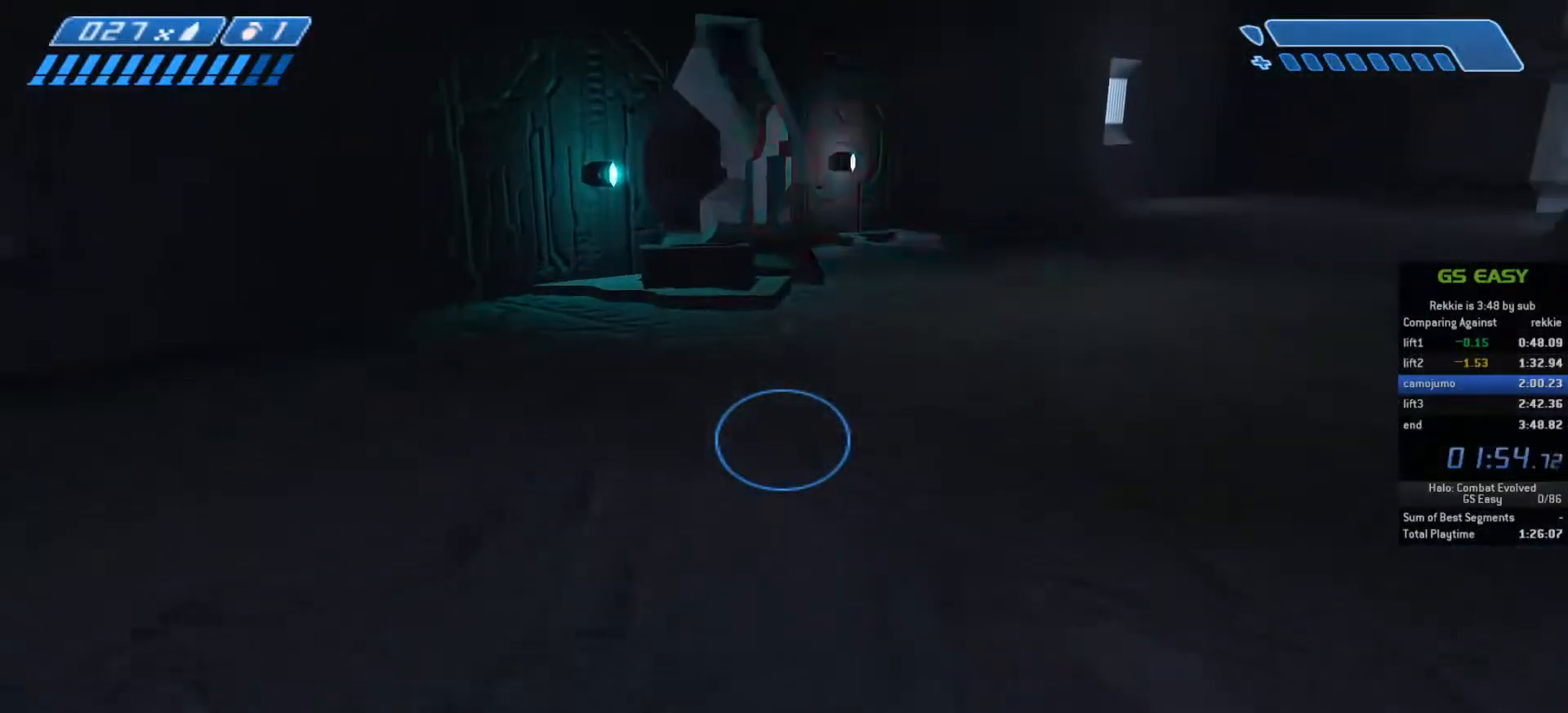
{"keys": ["w"], "mouse": [], "events": []}
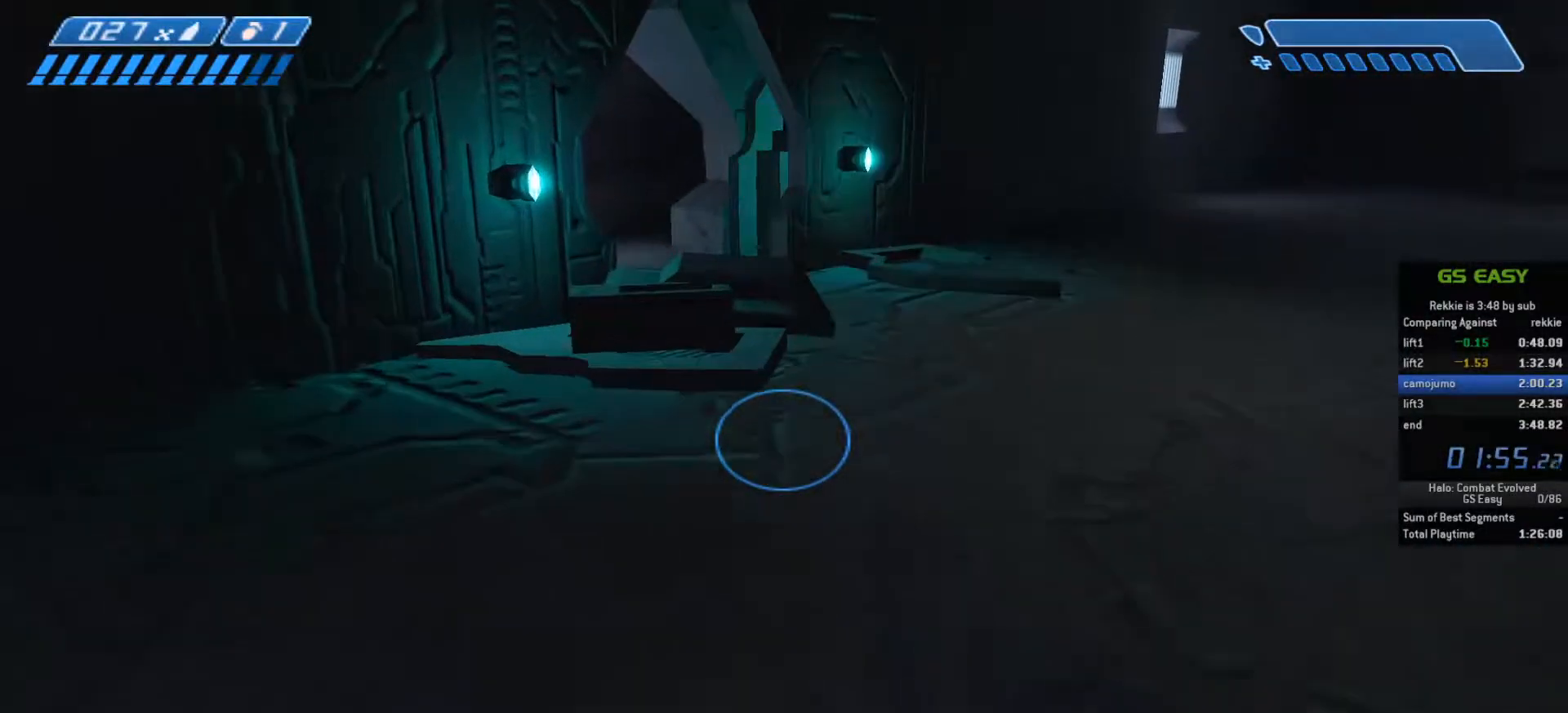
{"keys": ["w"], "mouse": [], "events": [[33, "space", "down"], [217, "space", "up"], [333, "tab", "down"], [483, "tab", "up"]]}
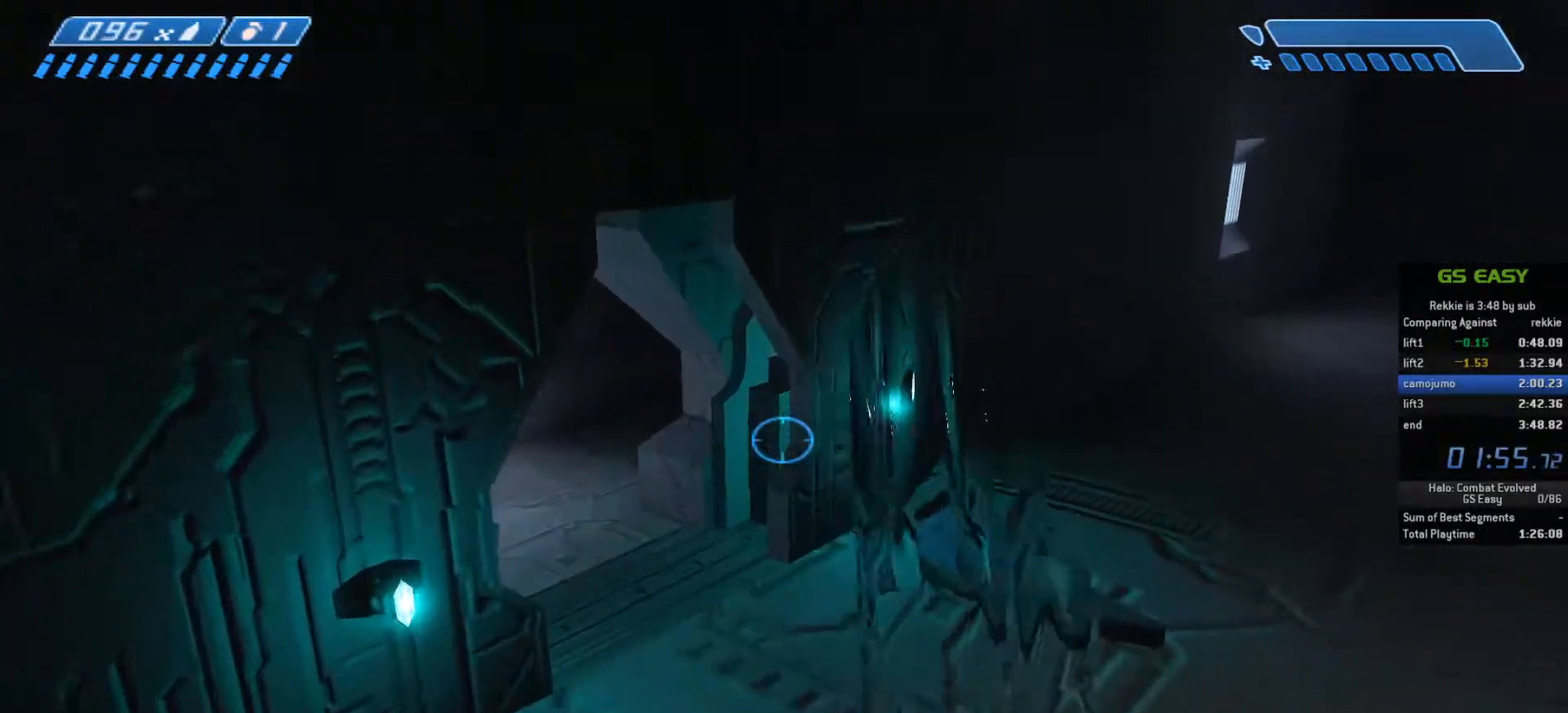
{"keys": ["w"], "mouse": [], "events": []}
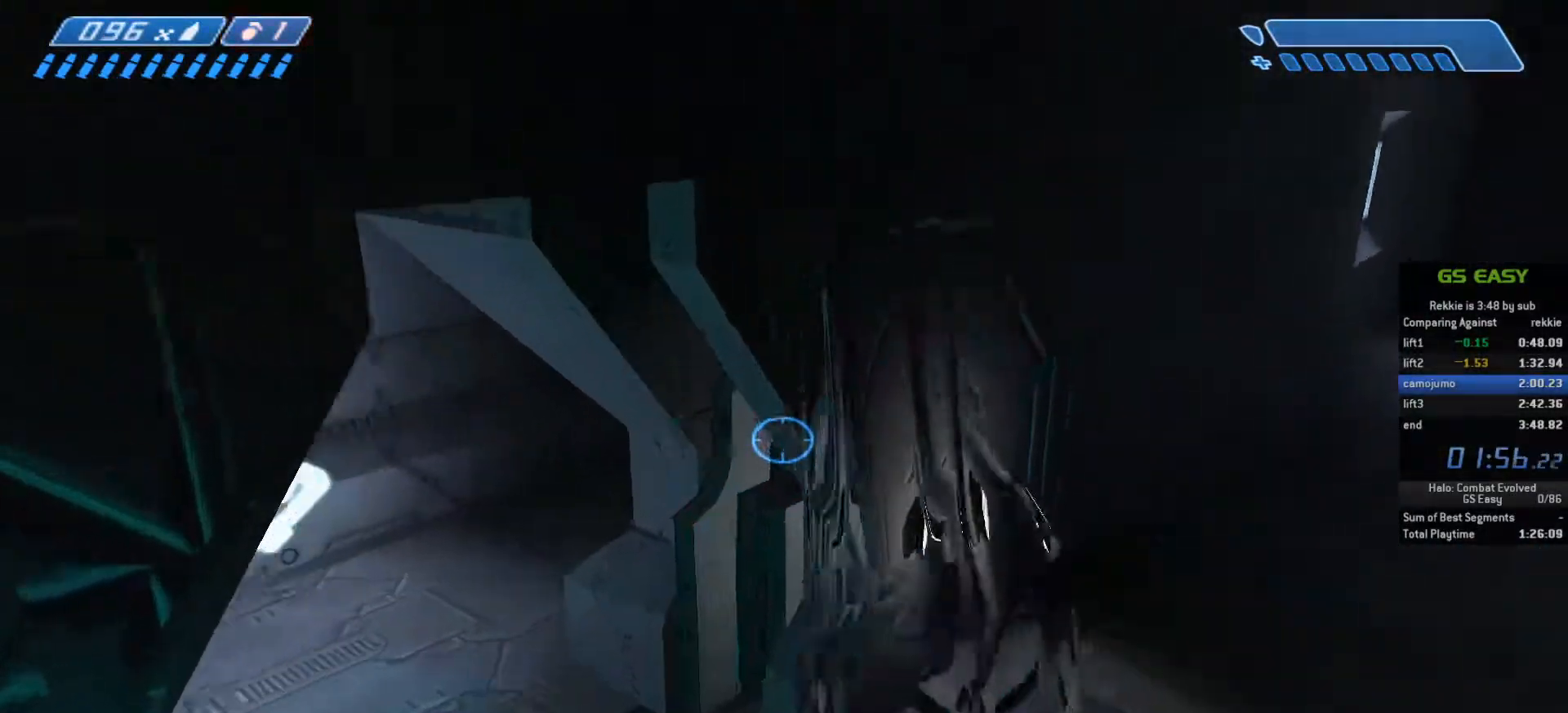
{"keys": ["w"], "mouse": [], "events": []}
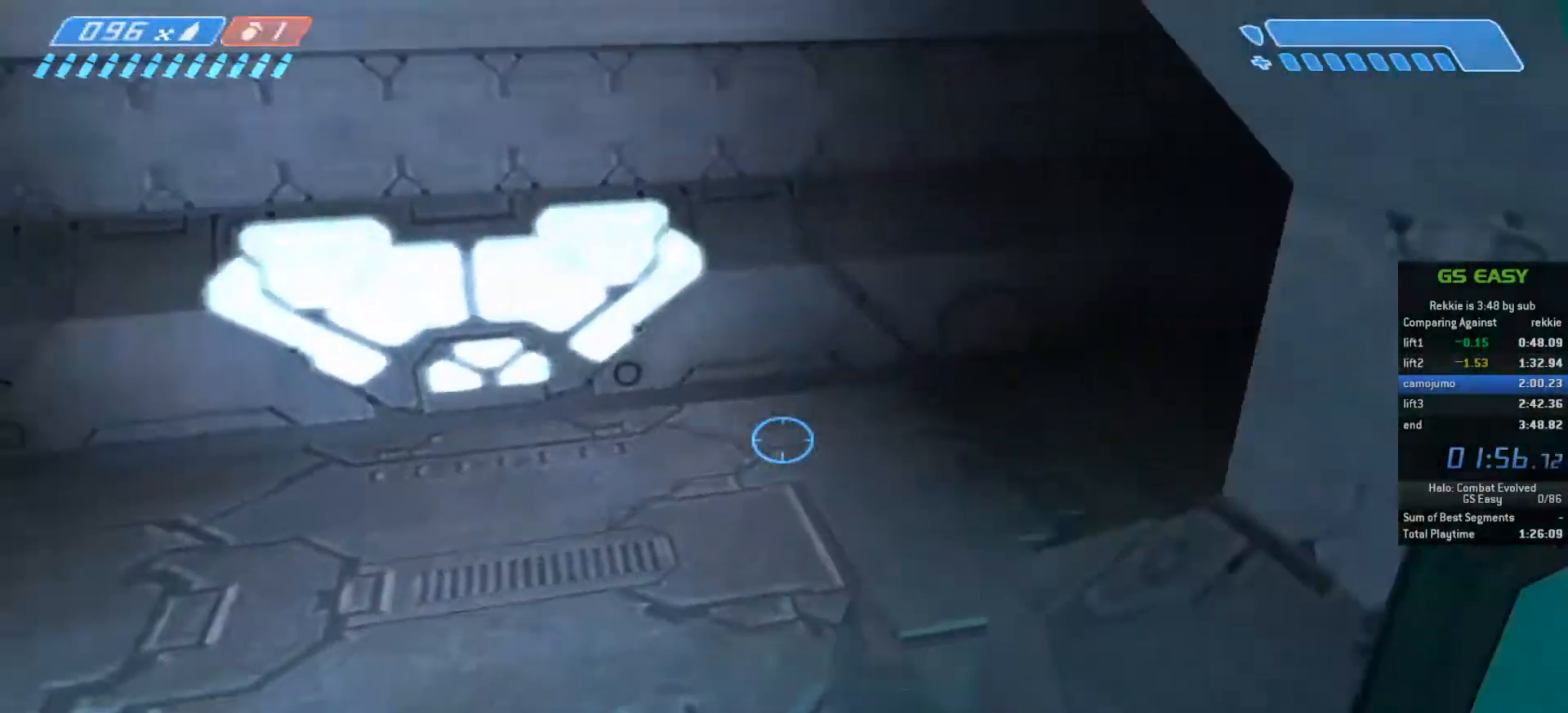
{"keys": ["w"], "mouse": [], "events": []}
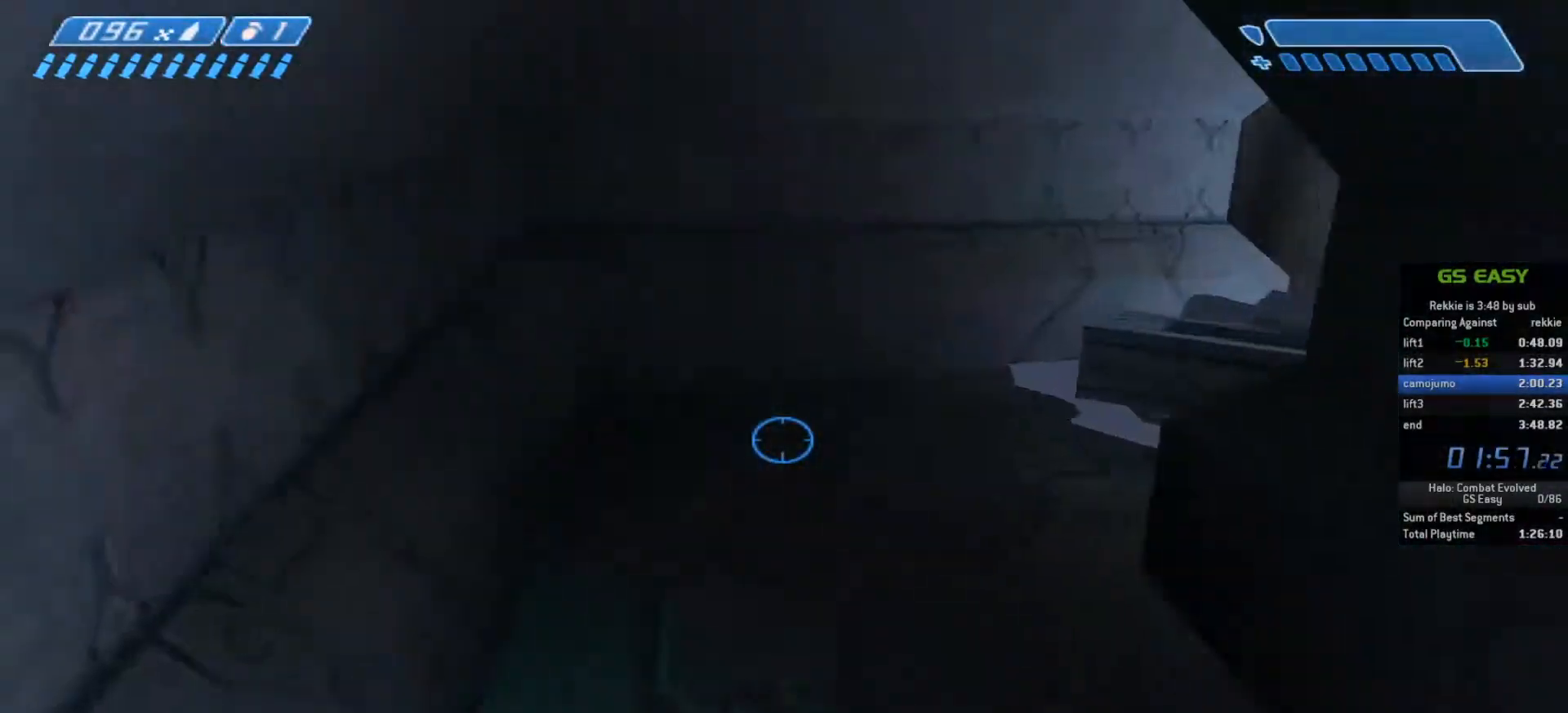
{"keys": ["w"], "mouse": [], "events": []}
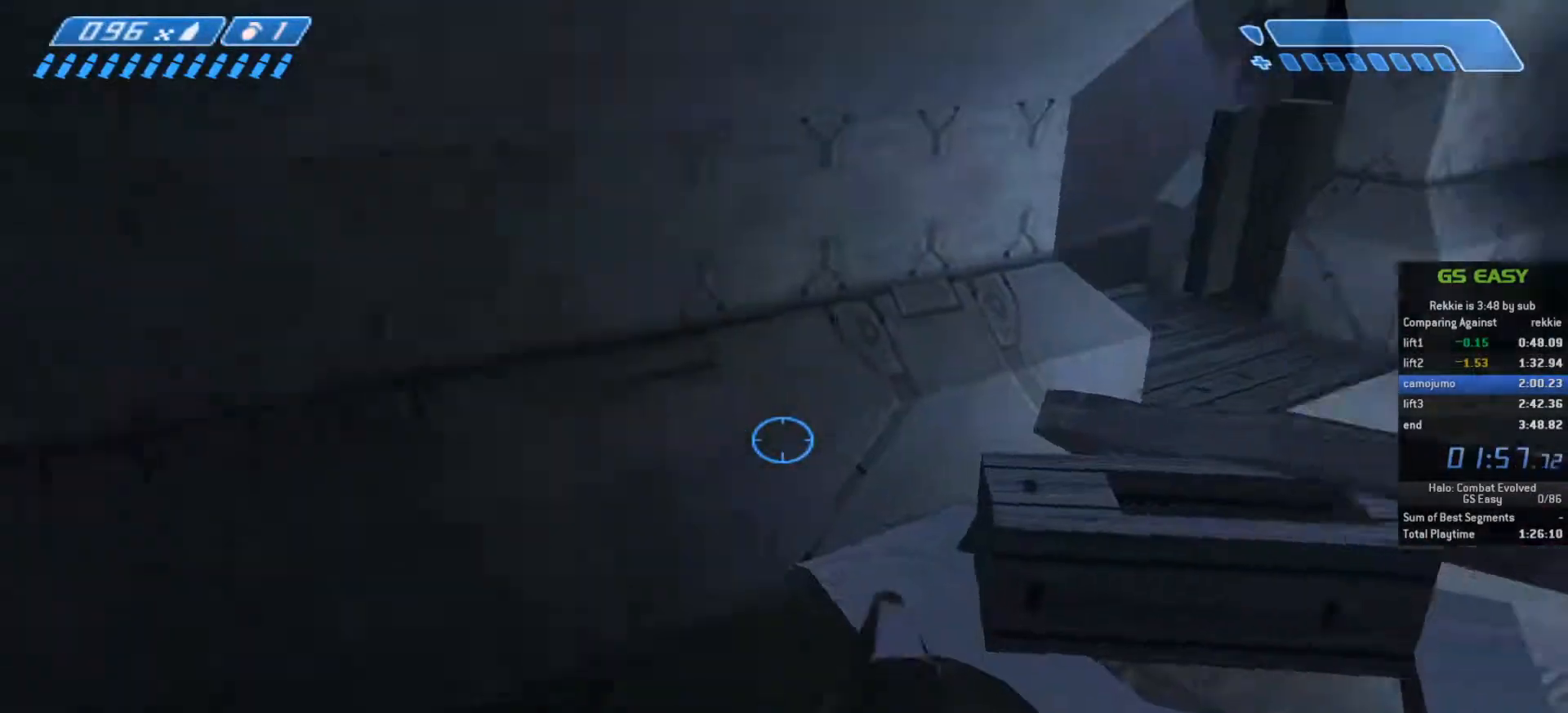
{"keys": ["space", "w"], "mouse": [], "events": [[200, "space", "down"]]}
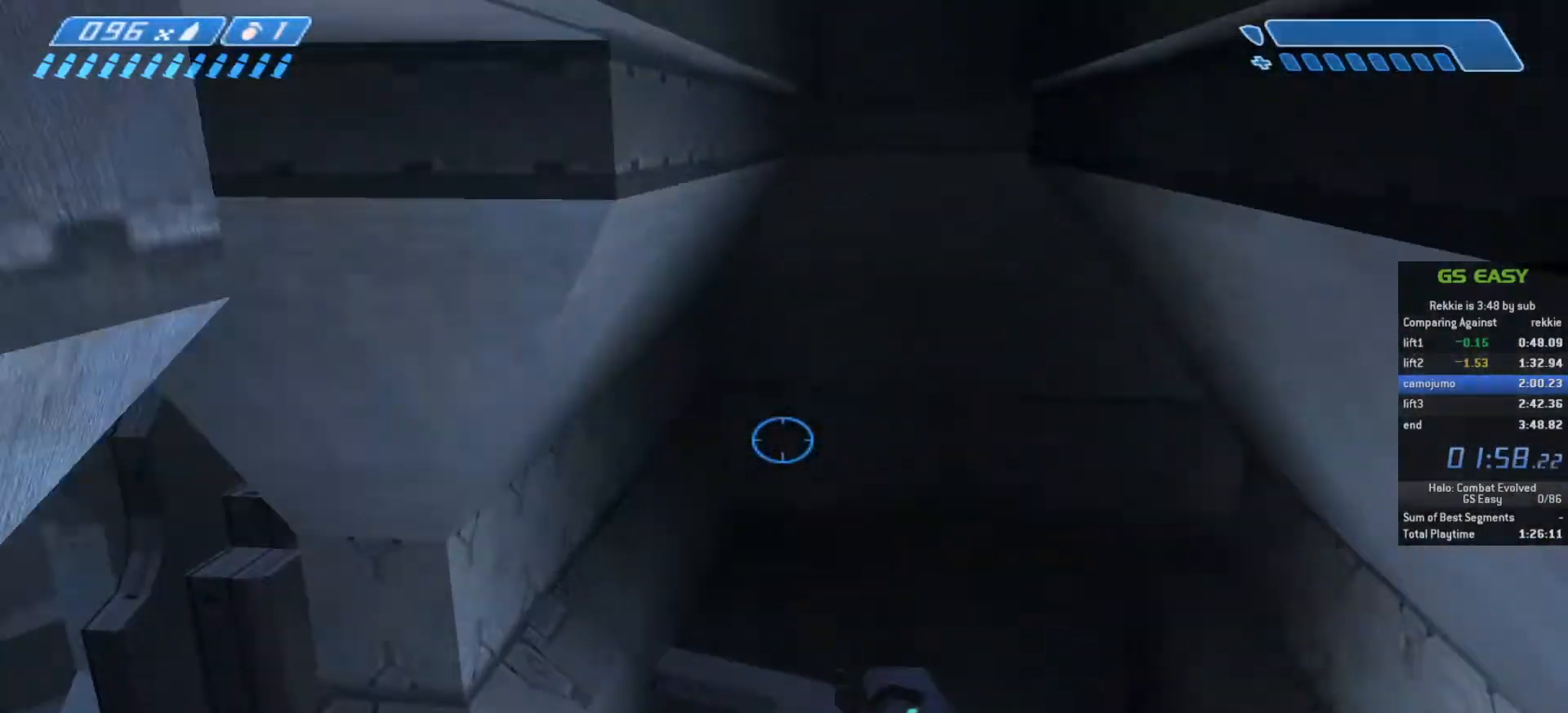
{"keys": ["w"], "mouse": [], "events": [[250, "space", "up"]]}
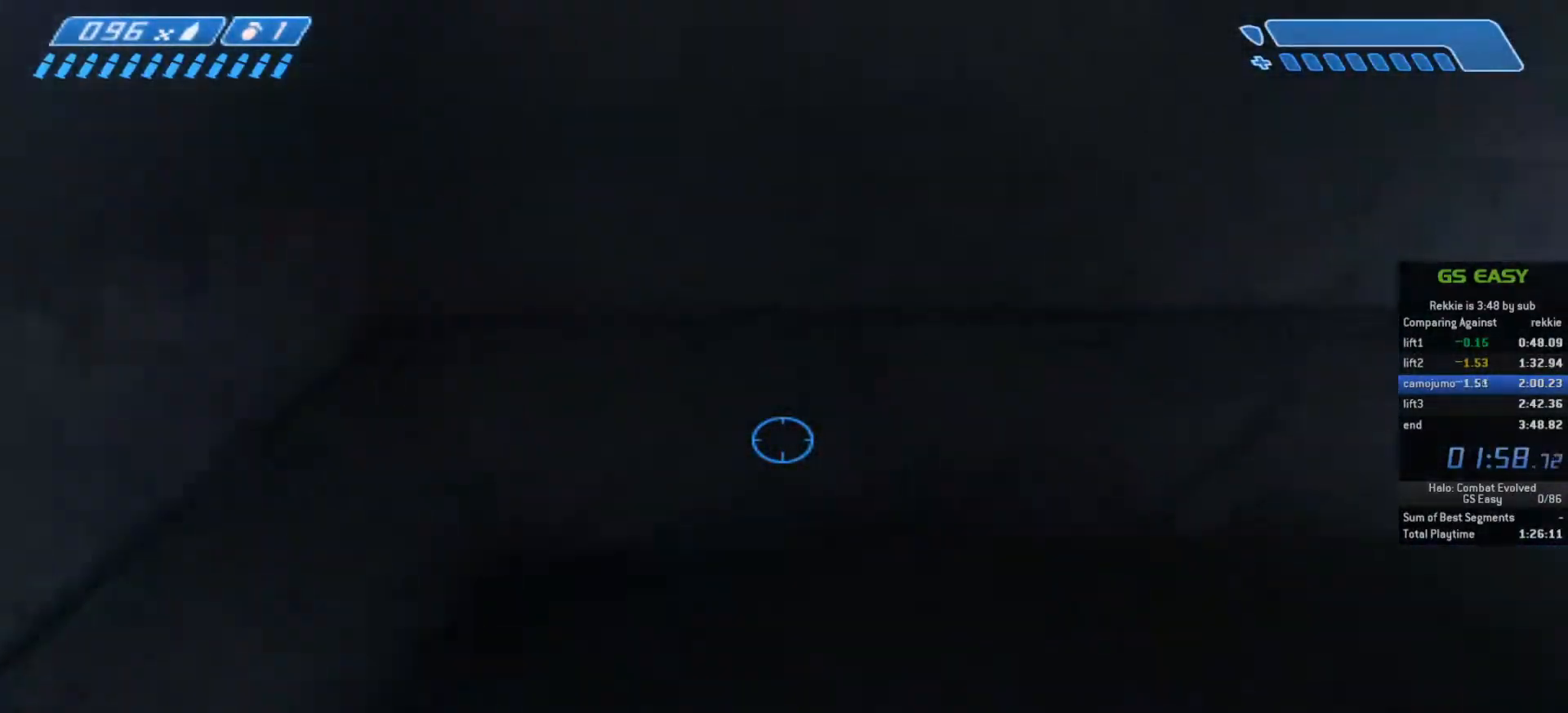
{"keys": ["w"], "mouse": [], "events": []}
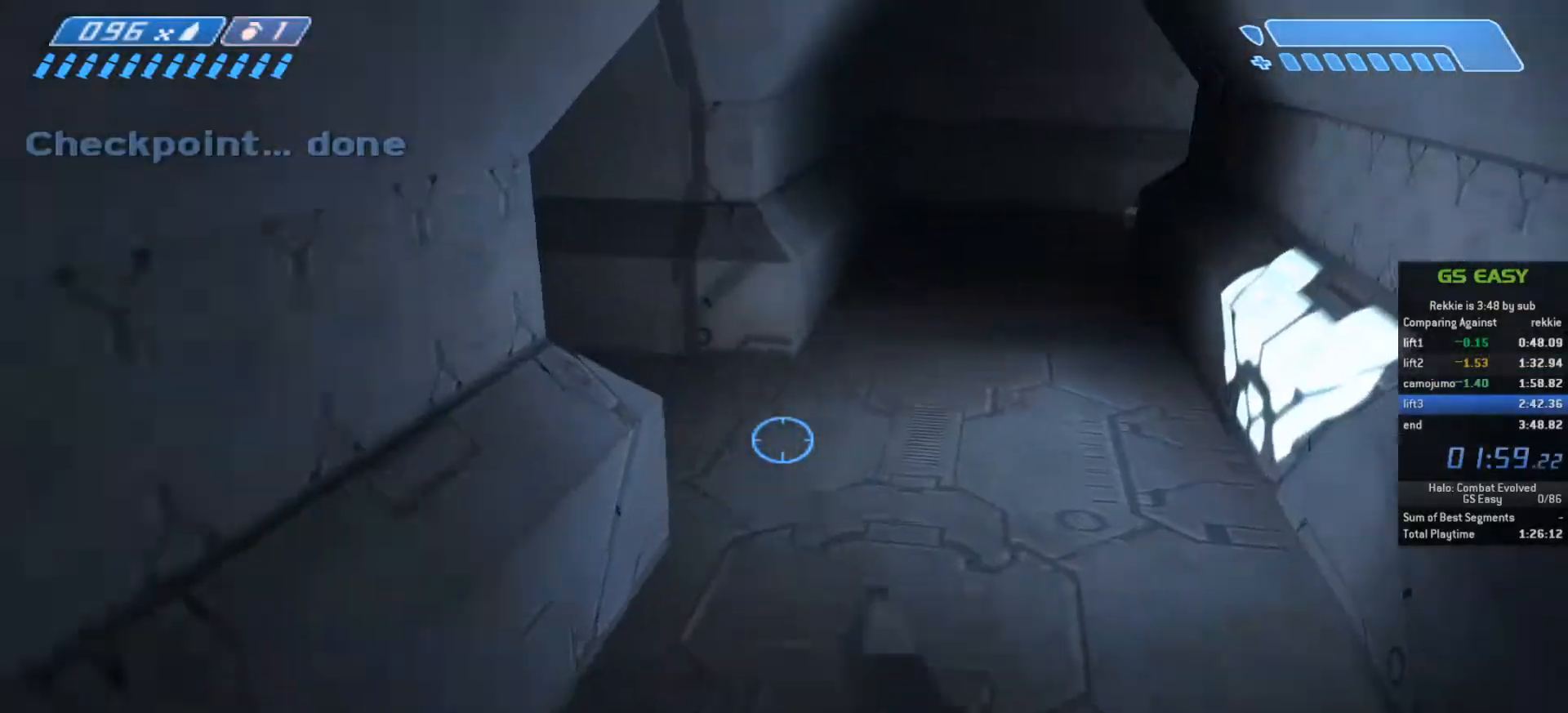
{"keys": ["w"], "mouse": [], "events": []}
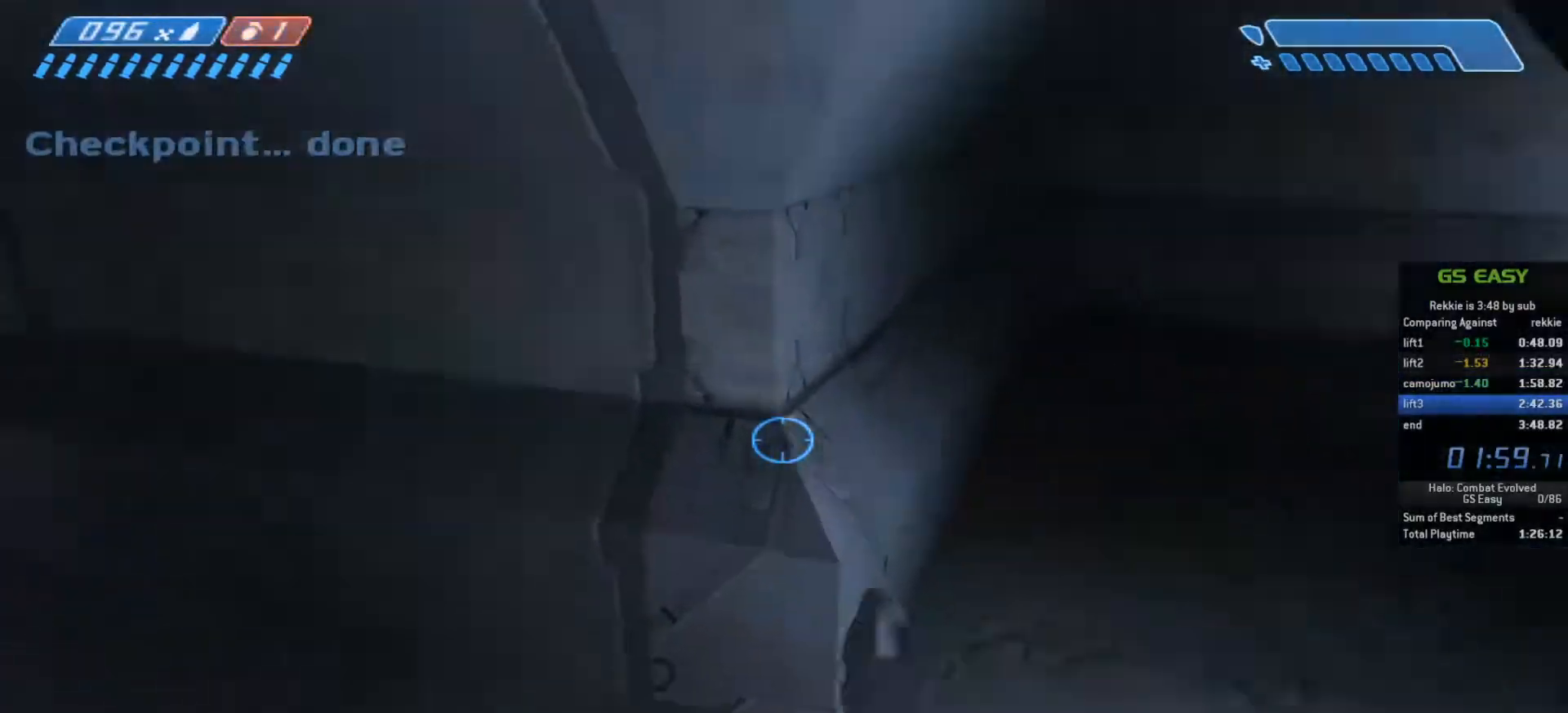
{"keys": ["w"], "mouse": [], "events": []}
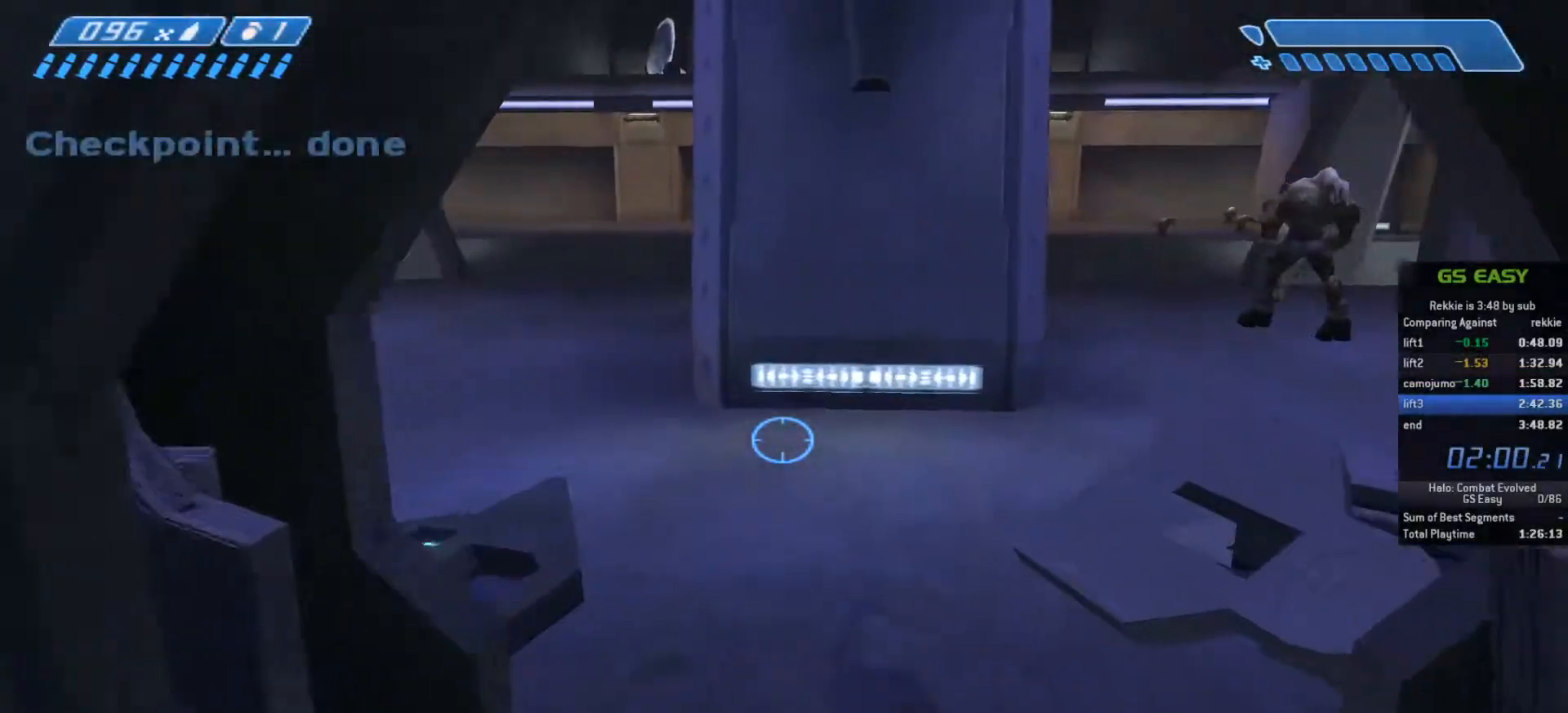
{"keys": ["space", "w"], "mouse": [], "events": [[383, "space", "down"]]}
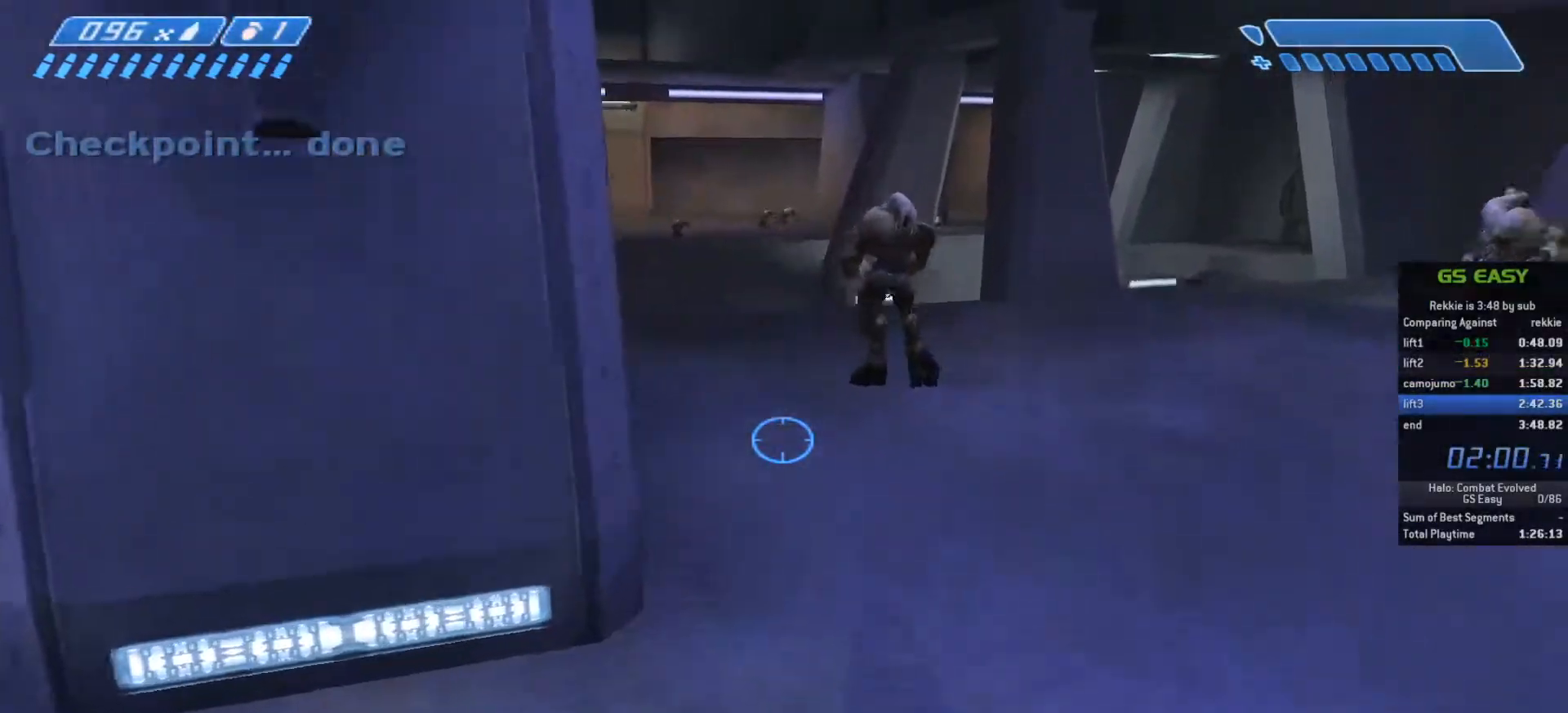
{"keys": ["w"], "mouse": [], "events": [[67, "space", "up"]]}
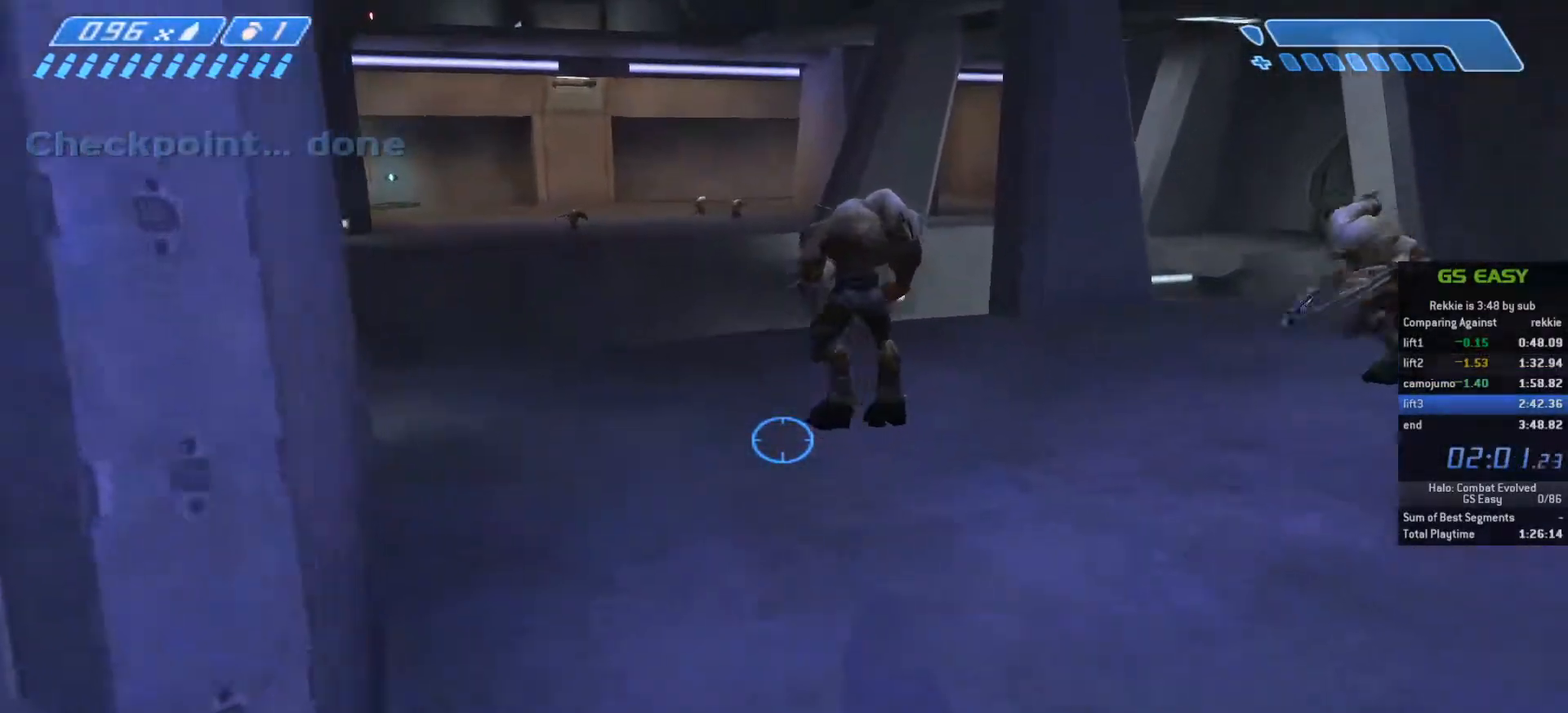
{"keys": ["w"], "mouse": [], "events": []}